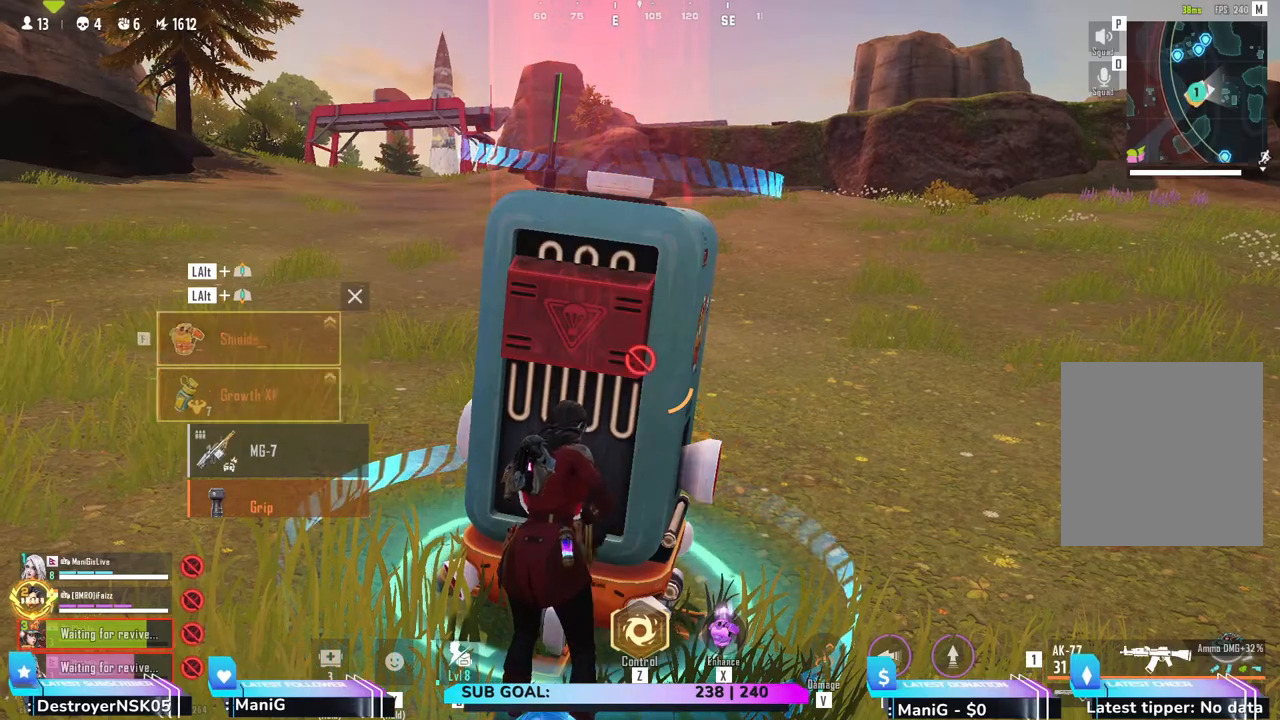
Gameplay with keyboard and mouse; each line is a JSON object with the keys and mouse buttons held at the frame after it. "events" lists presses ("down") and releases ("up") of "1", "2", "3", "4", "5", "a", "alt", "b", "c", "ctrl", "d", "e", "f", "g", "q", "r", "s", "shift", "space", "t", "tab", "v", "w", "x", "z", "mouse_left", "mouse_right" and "mouse_mb4" between this image and that frame as [ms after this image, input, new state], when the widget could be followed in between. "mouse_left", "mouse_right", "mouse_mb4" = the "left", "right", "mb4" buttons of the "mouse" list. No other keys are recorded. Not read: mouse_move mouse_wheel.
{"keys": [], "mouse": [], "events": [[267, "d", "down"], [333, "d", "up"], [367, "a", "down"], [483, "a", "up"]]}
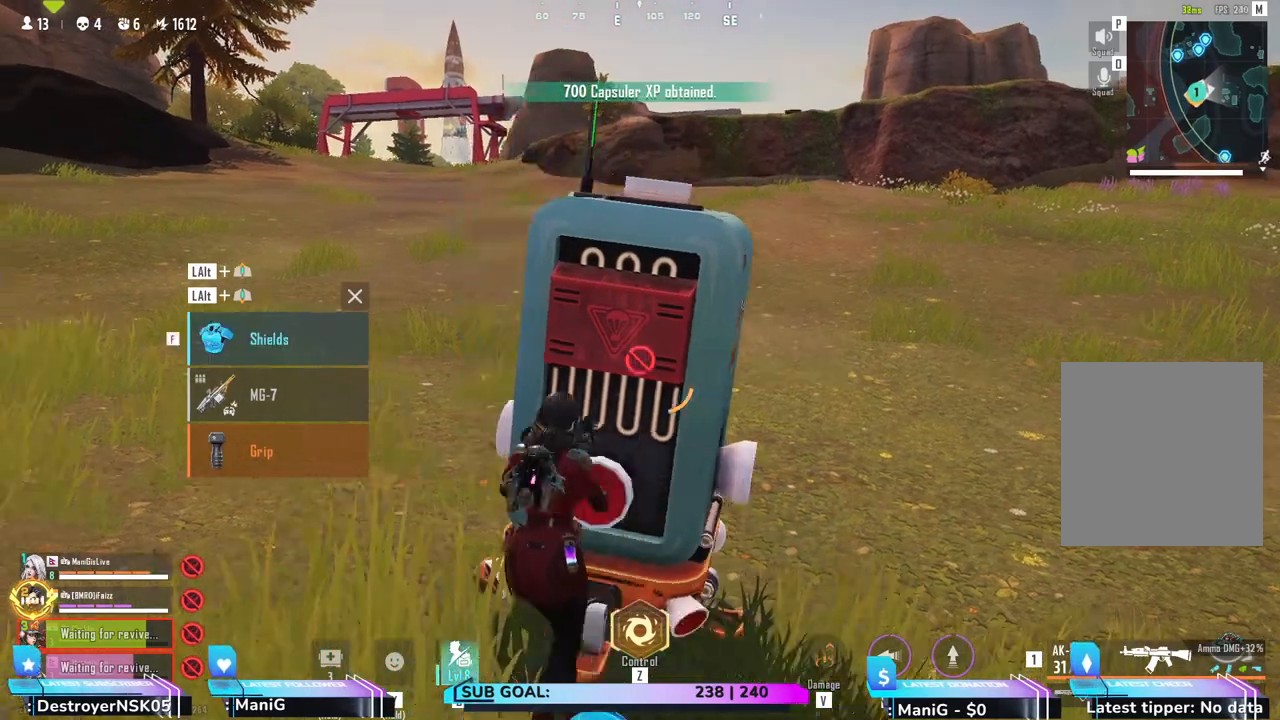
{"keys": ["a"], "mouse": [], "events": [[17, "d", "down"], [133, "d", "up"], [150, "a", "down"], [250, "a", "up"], [267, "d", "down"], [433, "a", "down"], [433, "d", "up"]]}
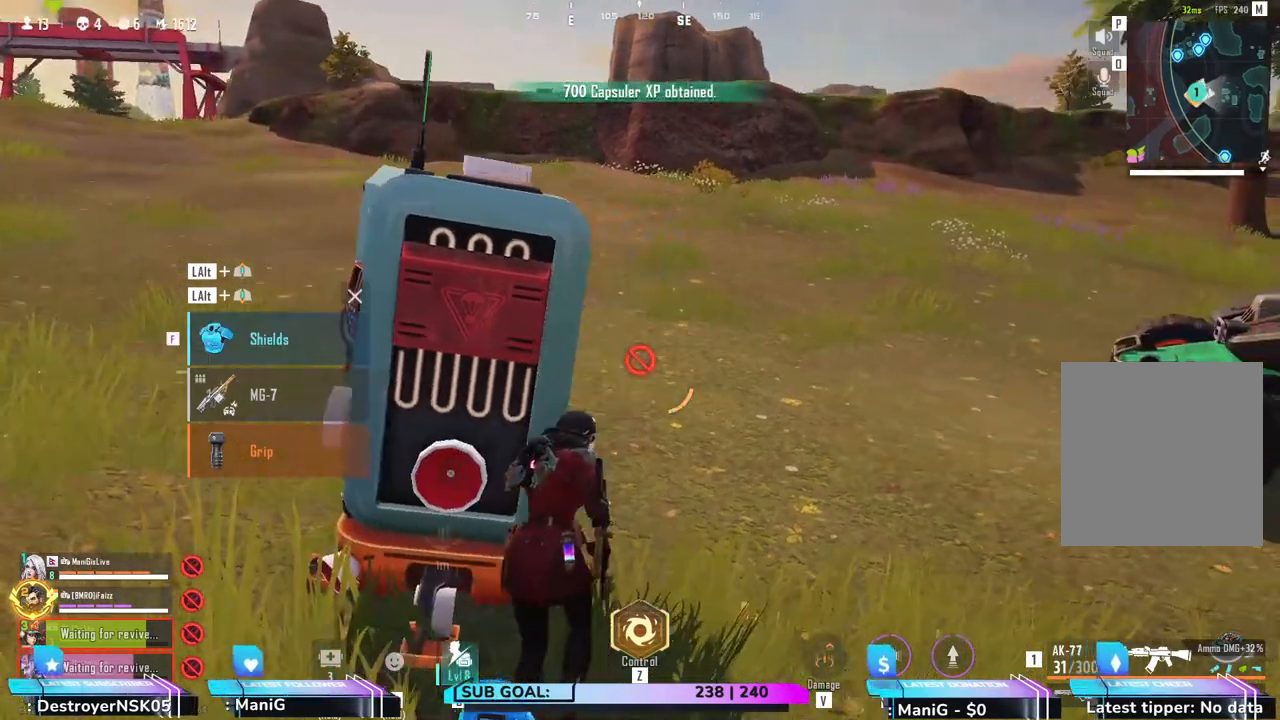
{"keys": ["d"], "mouse": [], "events": [[117, "a", "up"], [150, "d", "down"], [267, "d", "up"], [500, "d", "down"]]}
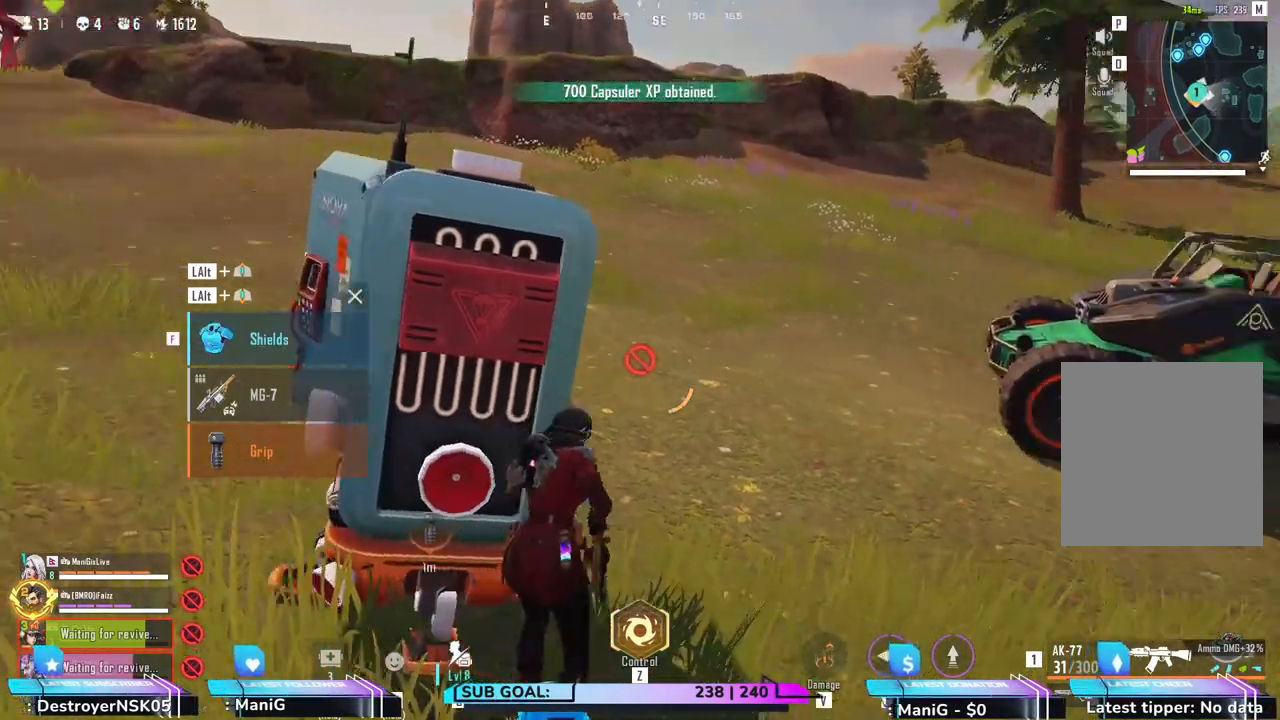
{"keys": ["d", "shift", "w"], "mouse": [], "events": [[17, "a", "down"], [100, "d", "up"], [167, "d", "down"], [217, "a", "up"], [433, "w", "down"], [483, "shift", "down"]]}
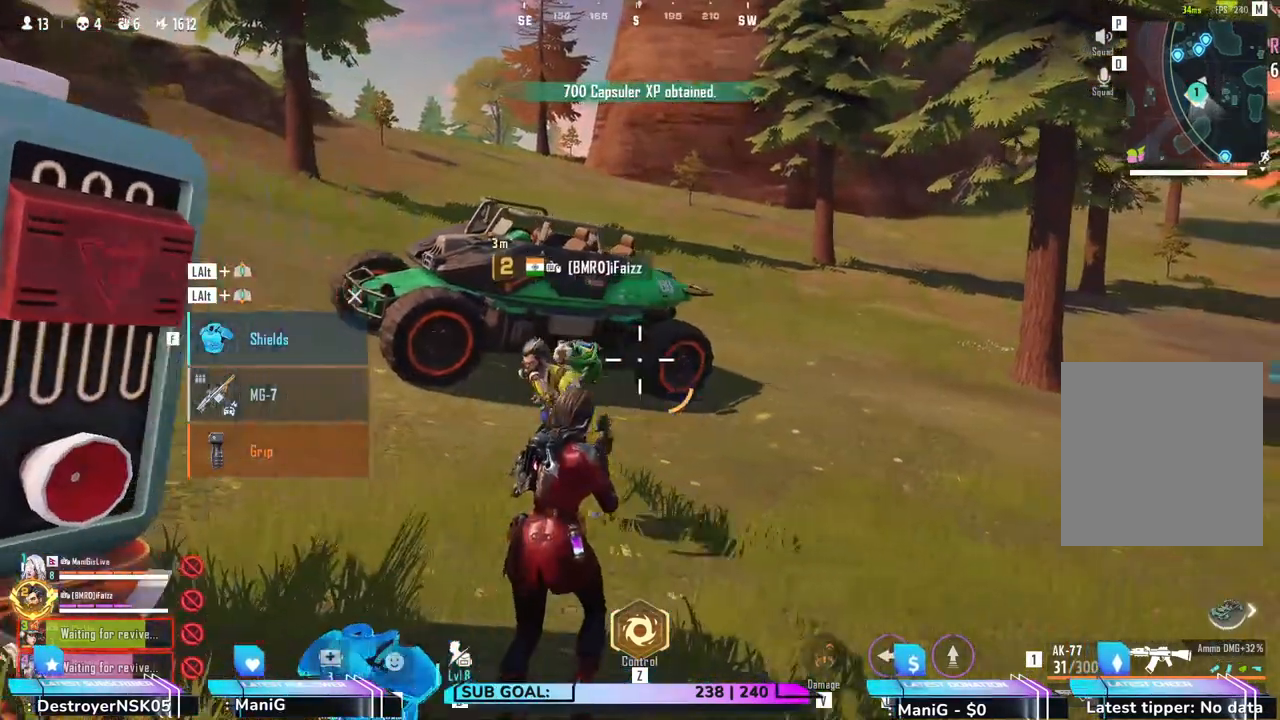
{"keys": ["d"], "mouse": [], "events": [[317, "w", "up"], [433, "shift", "up"]]}
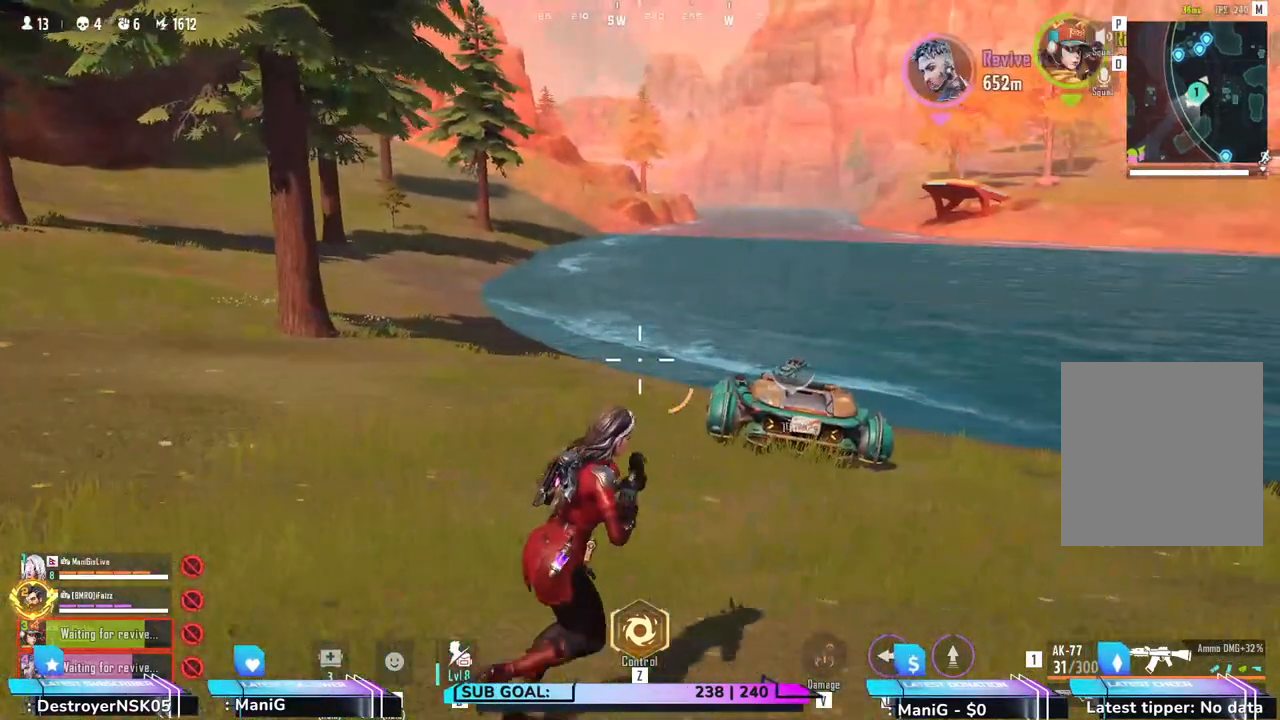
{"keys": ["shift", "w"], "mouse": [], "events": [[250, "w", "down"], [267, "d", "up"], [317, "shift", "down"]]}
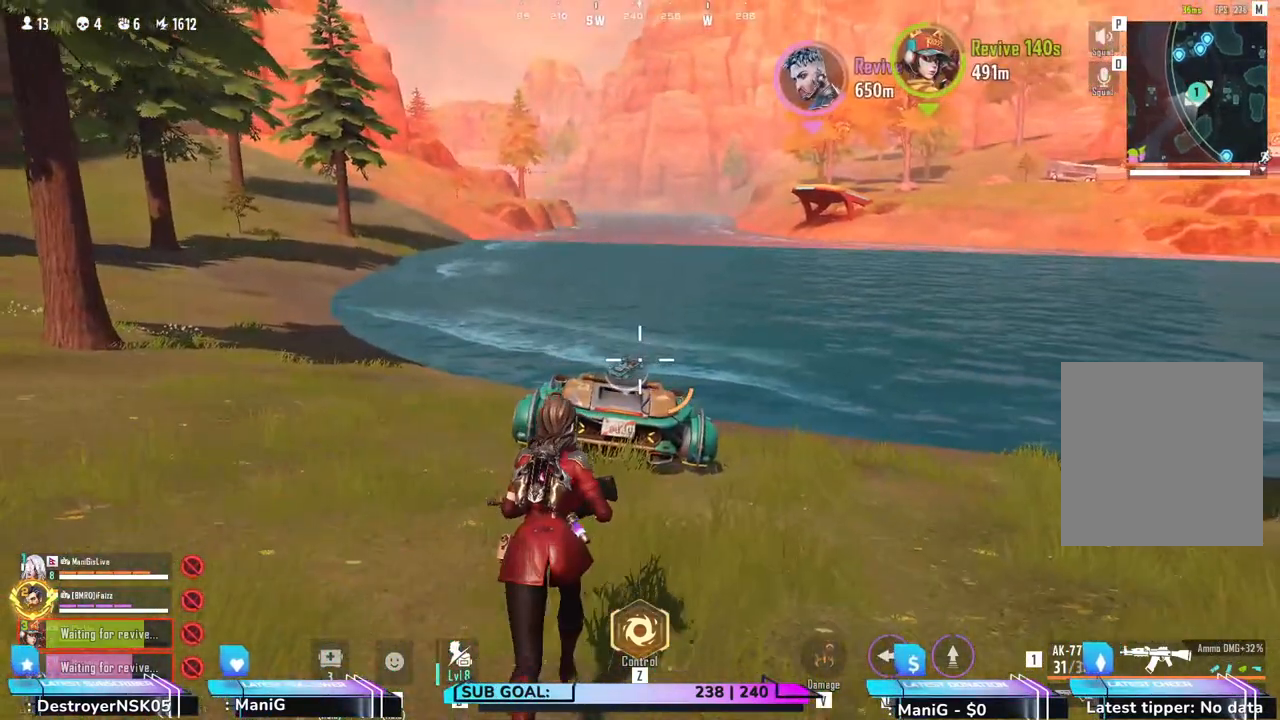
{"keys": ["a", "shift", "w"], "mouse": [], "events": [[100, "a", "down"], [233, "r", "down"], [350, "r", "up"]]}
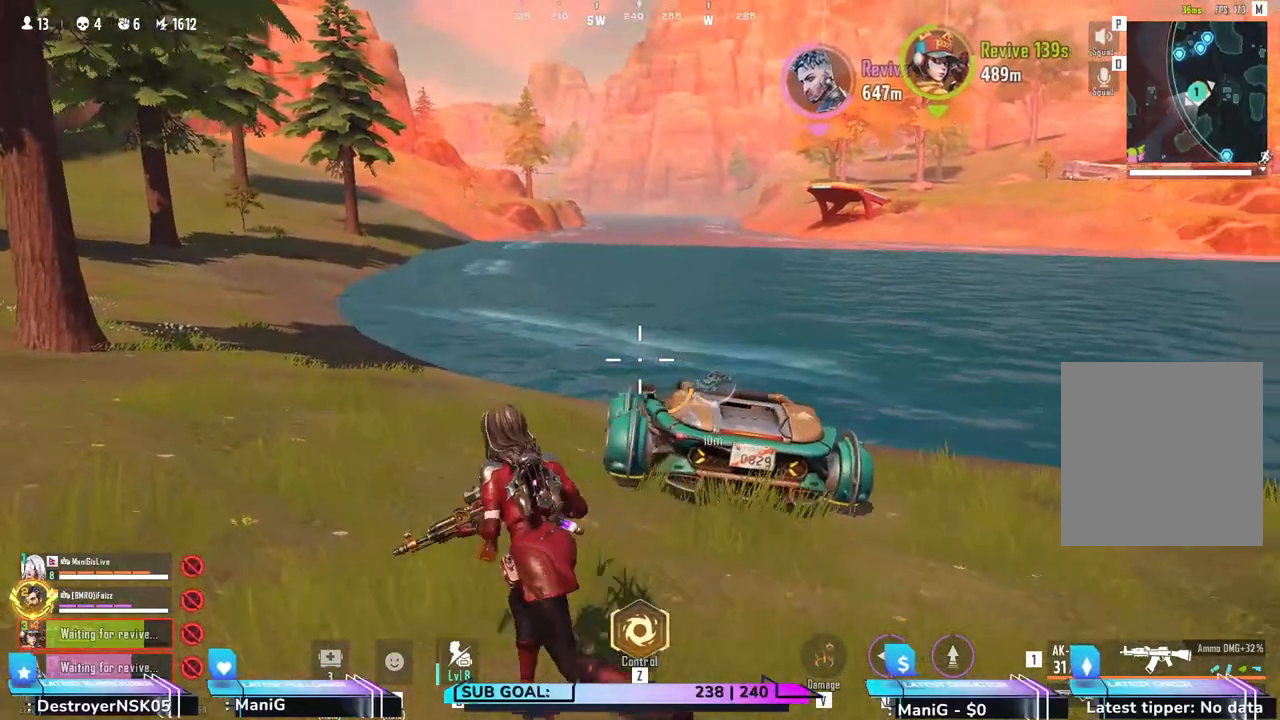
{"keys": ["a", "shift", "w"], "mouse": [], "events": []}
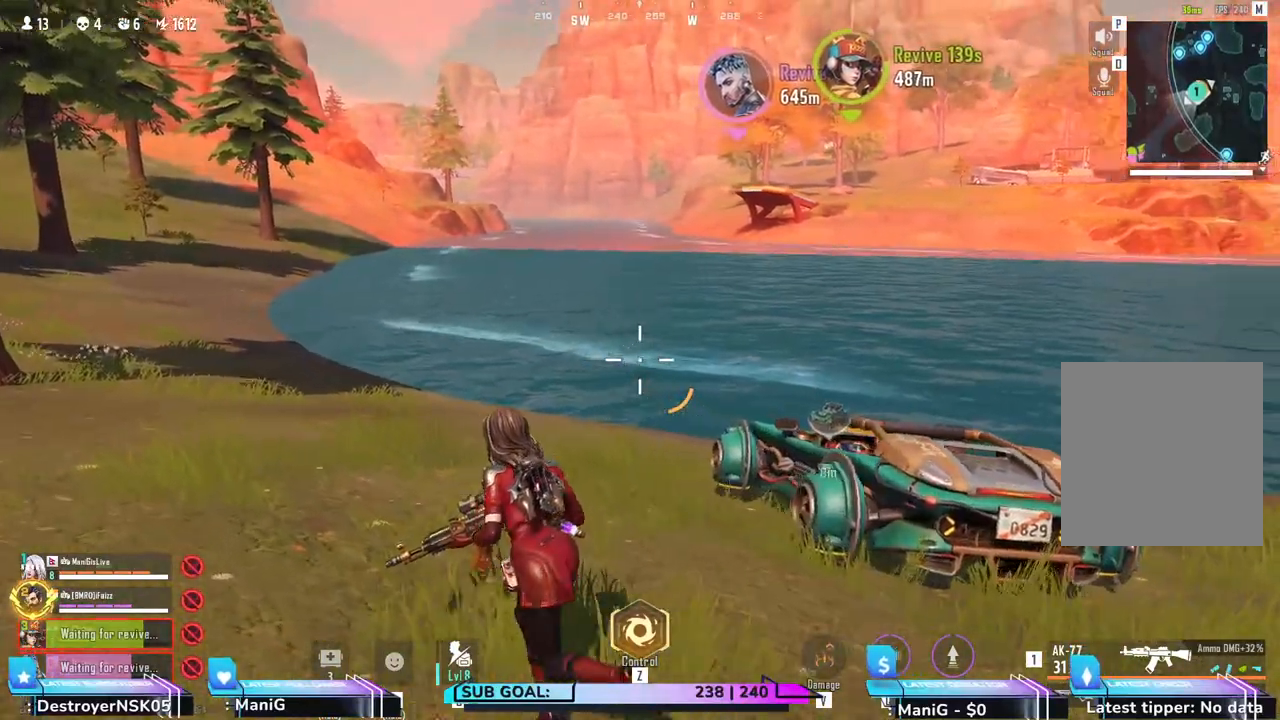
{"keys": ["a", "w"], "mouse": [], "events": [[317, "shift", "up"]]}
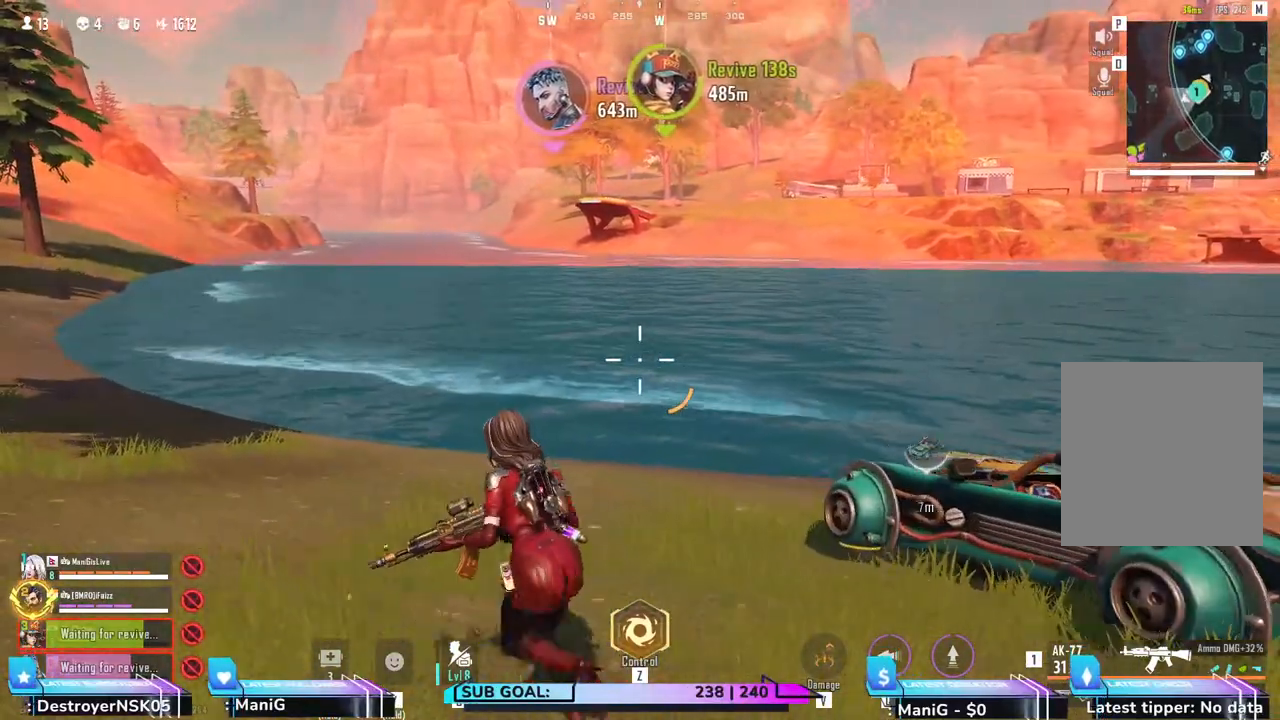
{"keys": ["a", "shift", "w"], "mouse": [], "events": [[233, "a", "up"], [367, "d", "down"], [400, "shift", "down"], [450, "d", "up"], [467, "a", "down"]]}
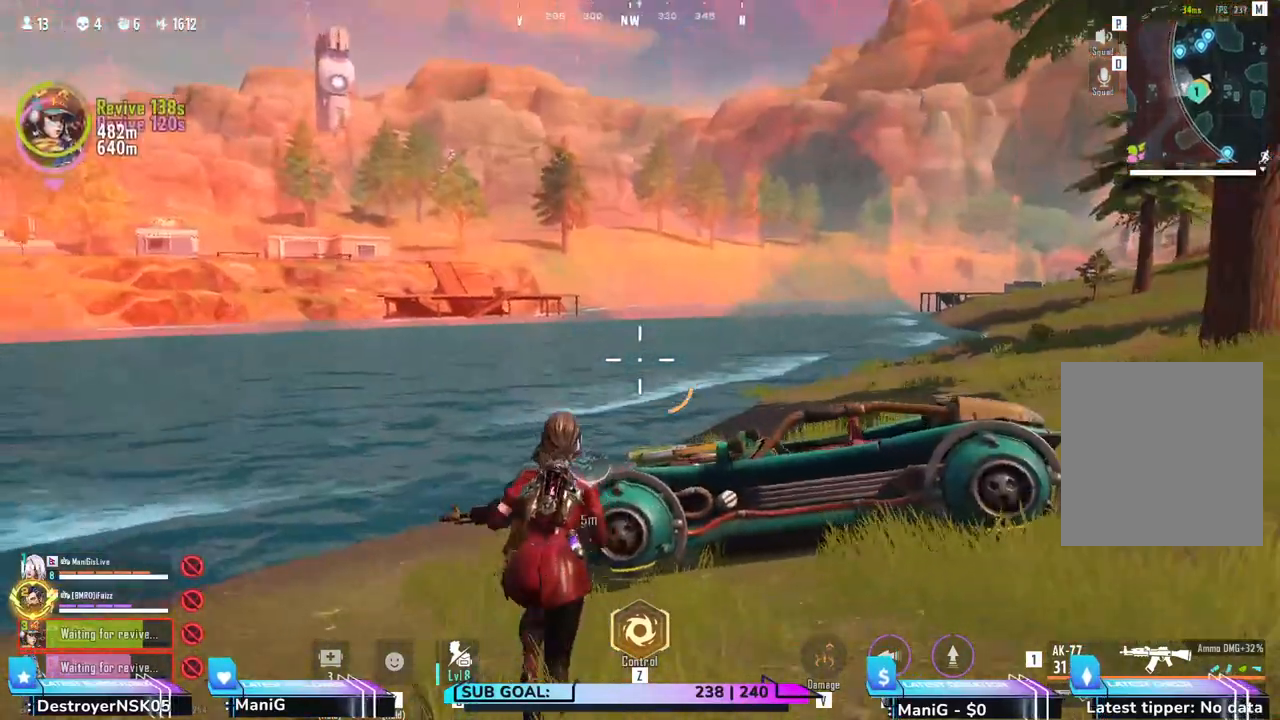
{"keys": ["w"], "mouse": [], "events": [[117, "a", "up"], [200, "d", "down"], [200, "shift", "up"], [417, "d", "up"]]}
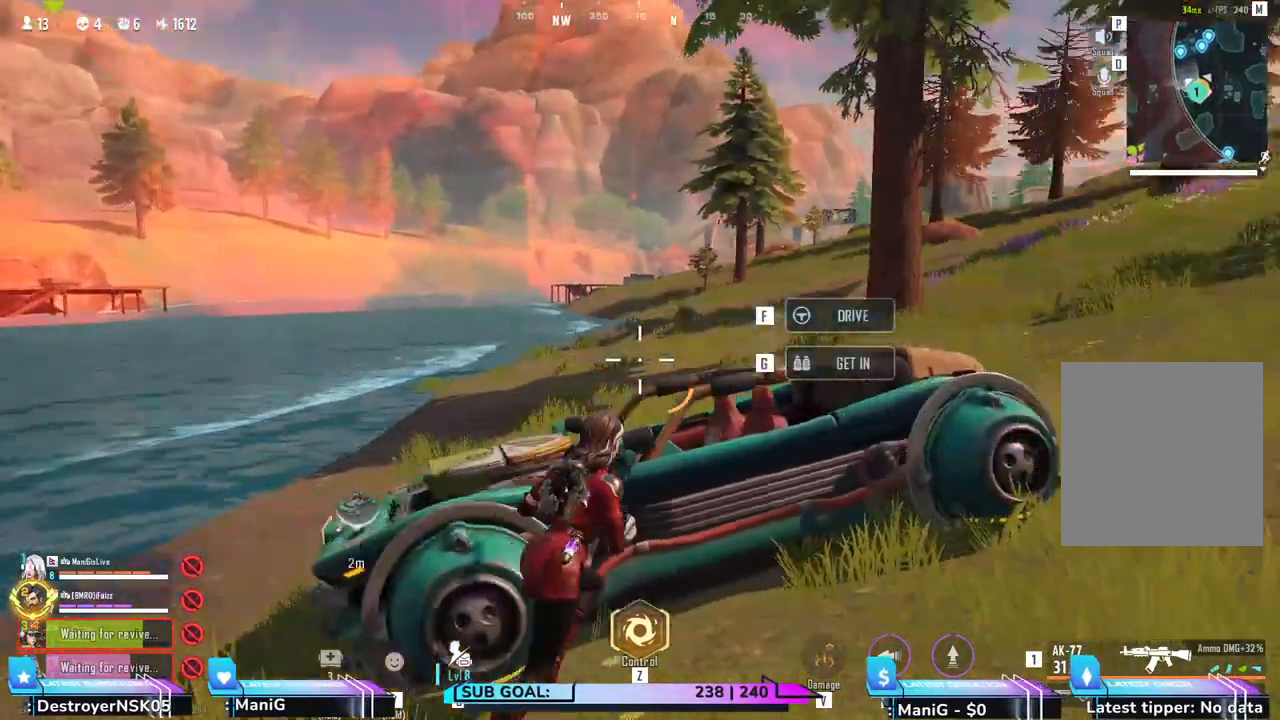
{"keys": ["d"], "mouse": [], "events": [[67, "f", "down"], [67, "w", "up"], [167, "f", "up"], [333, "d", "down"]]}
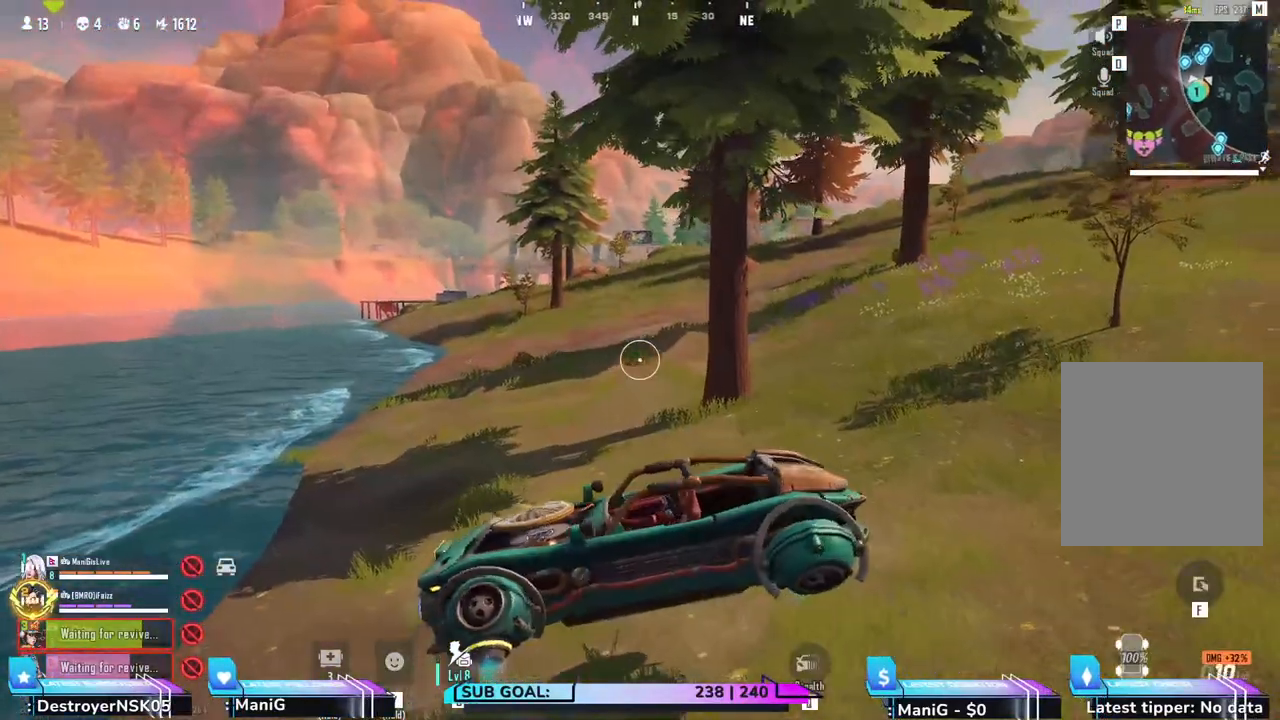
{"keys": ["d", "w"], "mouse": [], "events": [[183, "w", "down"]]}
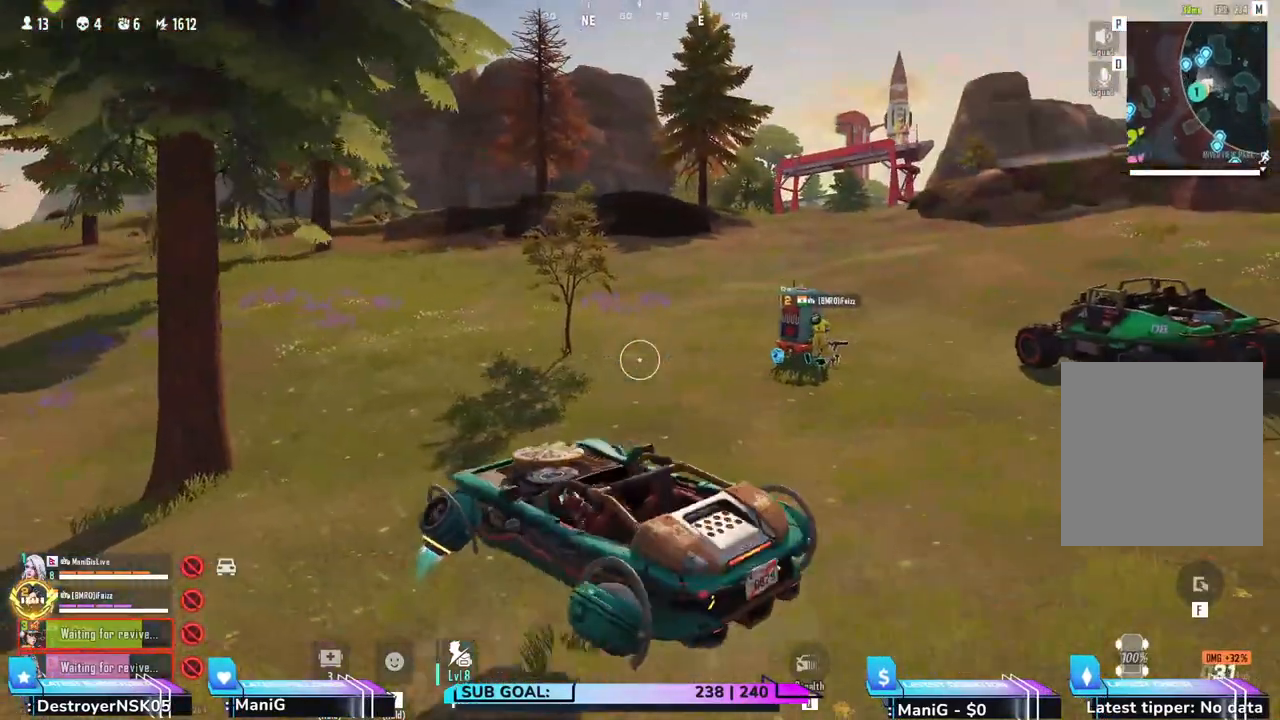
{"keys": ["d", "w"], "mouse": [], "events": []}
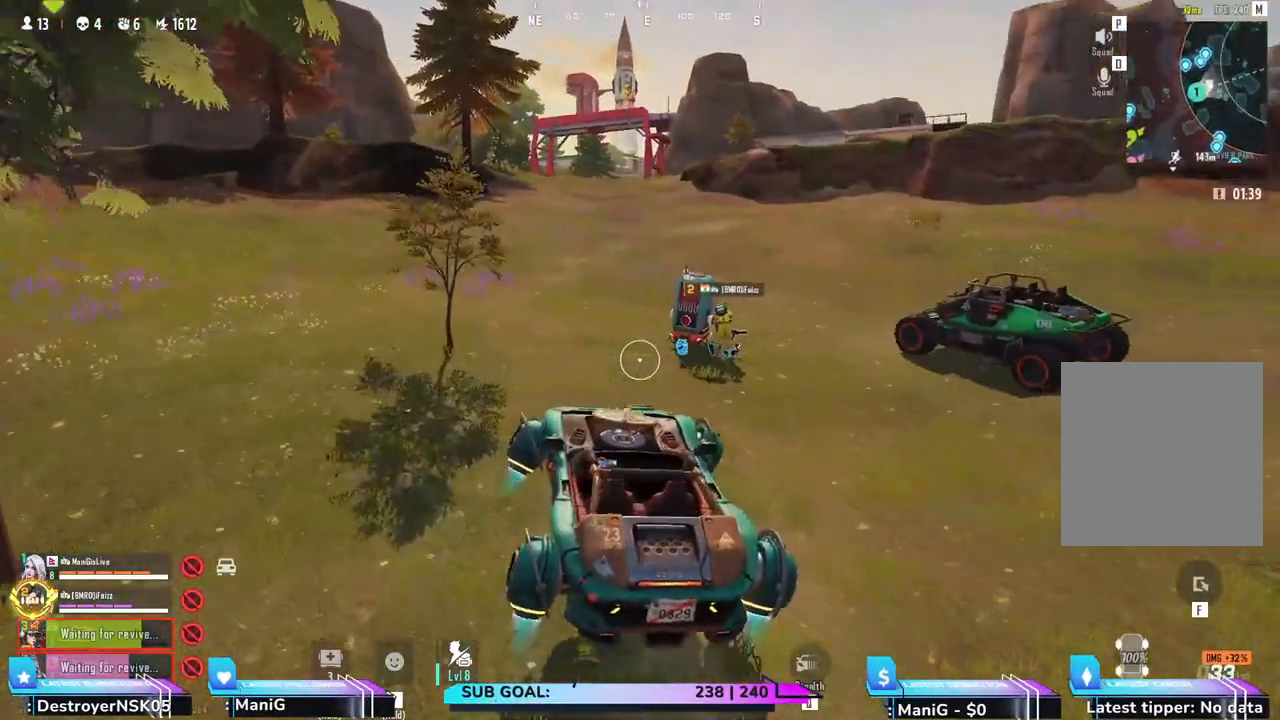
{"keys": ["d"], "mouse": [], "events": [[100, "w", "up"]]}
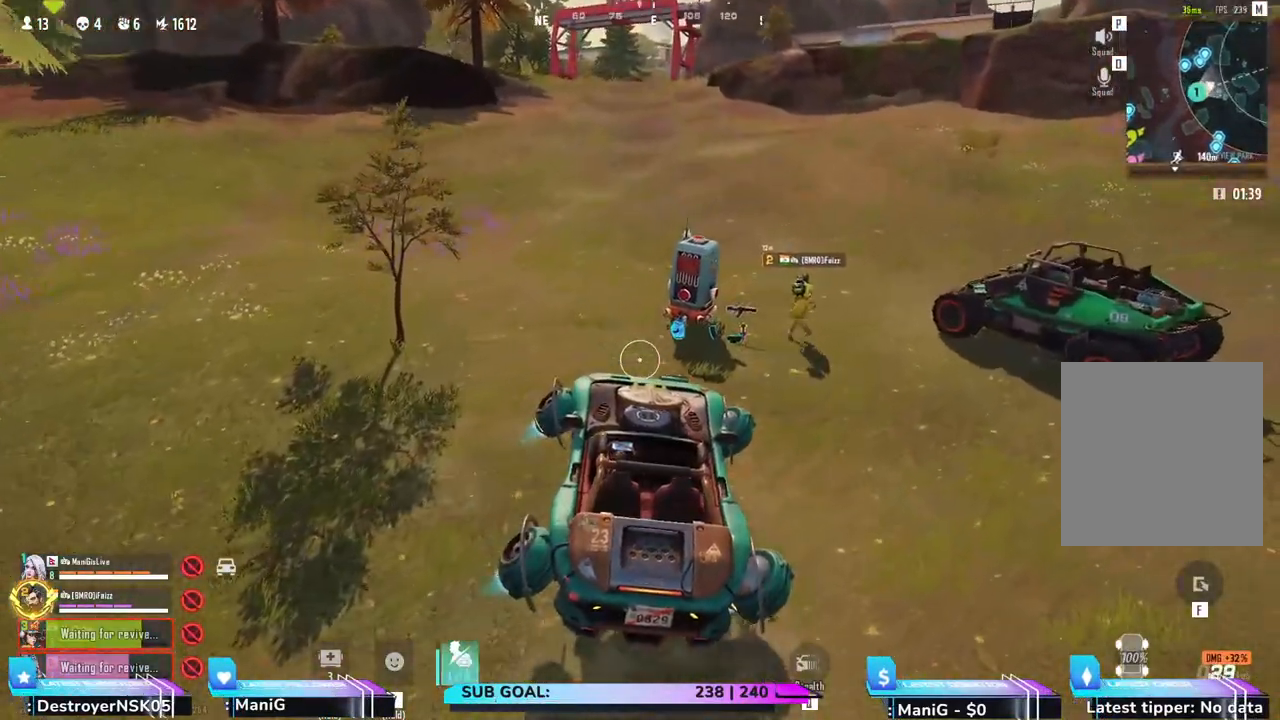
{"keys": [], "mouse": [], "events": [[167, "d", "up"], [383, "d", "down"], [417, "d", "up"]]}
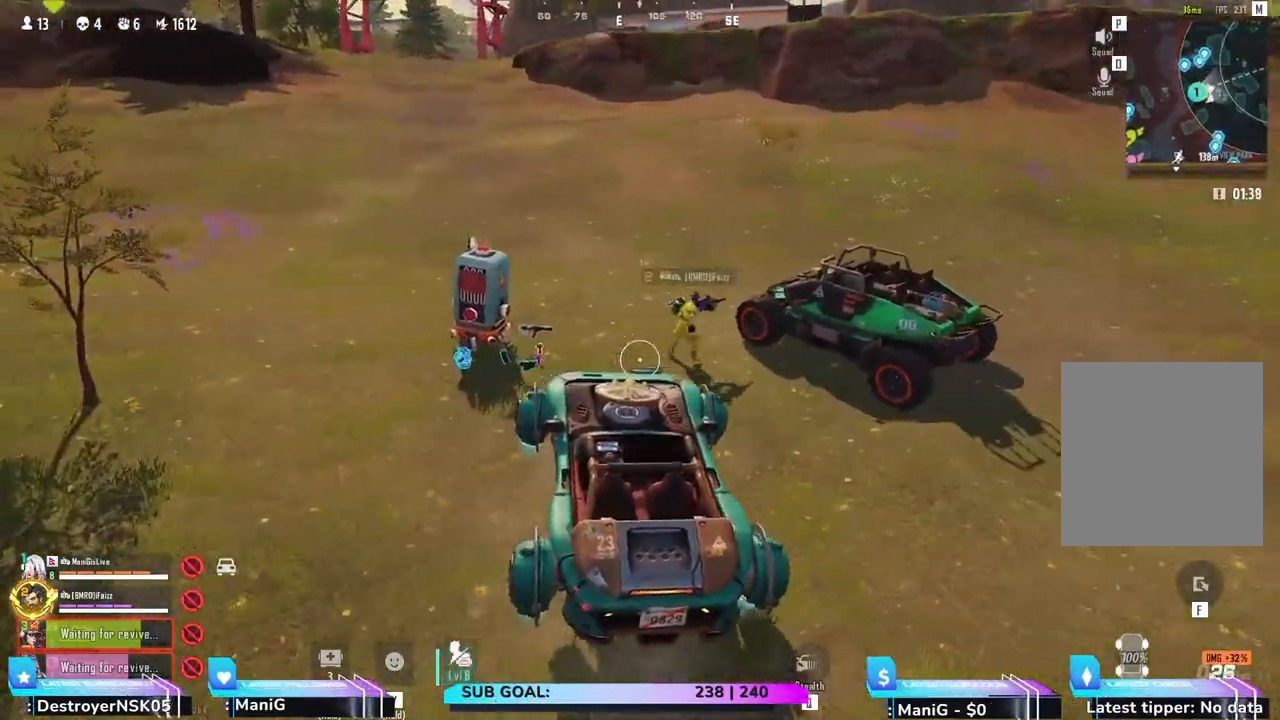
{"keys": ["shift", "w"], "mouse": [], "events": [[167, "f", "down"], [267, "f", "up"], [300, "w", "down"], [383, "a", "down"], [417, "shift", "down"], [467, "a", "up"]]}
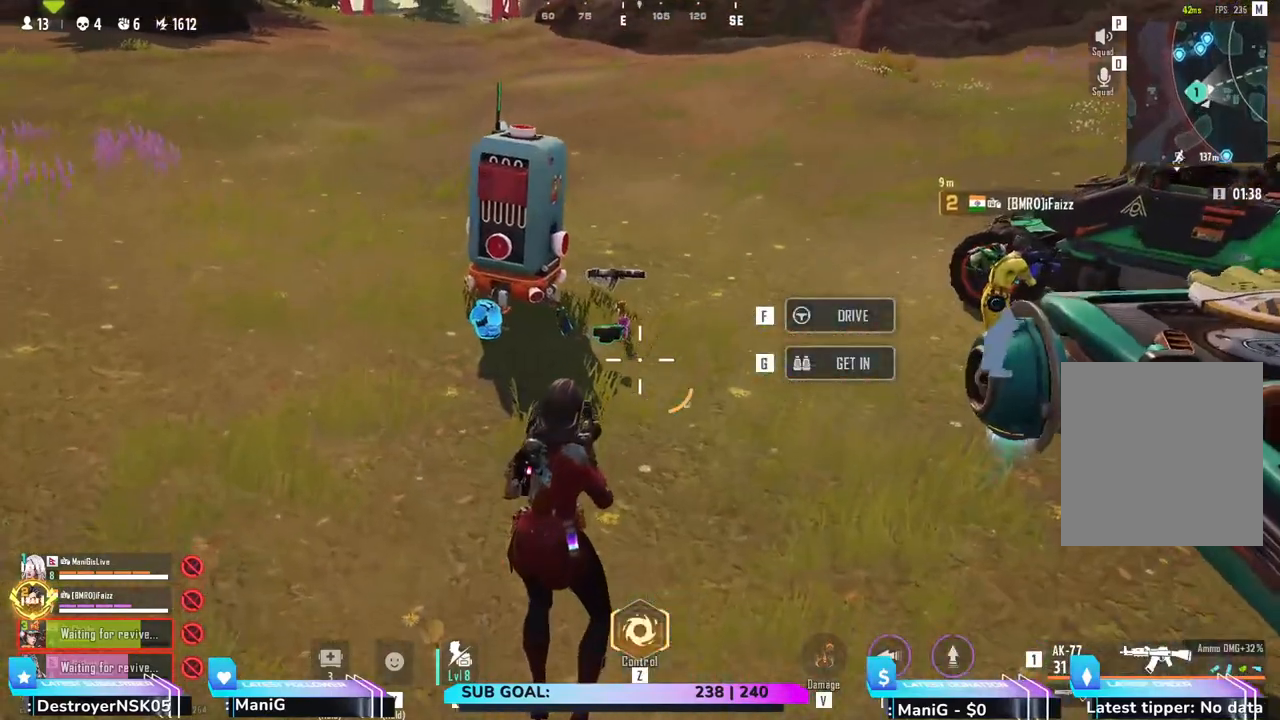
{"keys": ["shift", "w"], "mouse": [], "events": []}
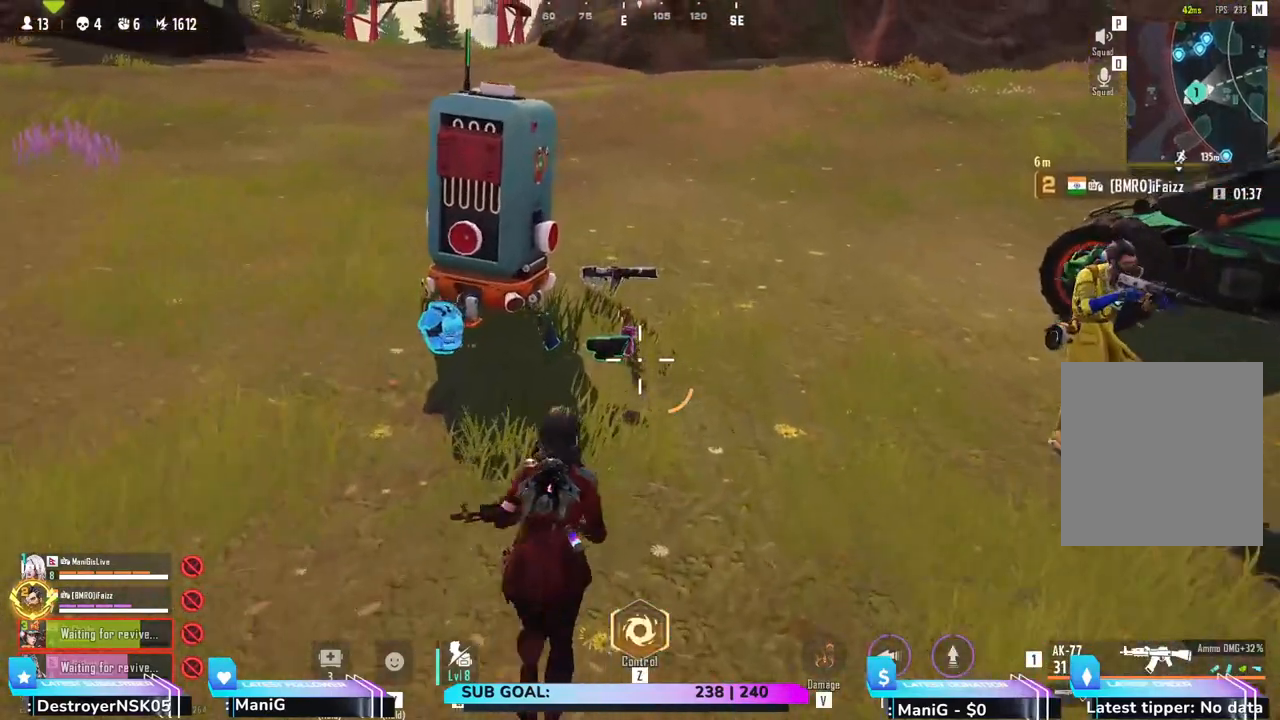
{"keys": [], "mouse": [], "events": [[233, "shift", "up"], [400, "w", "up"], [417, "tab", "down"], [483, "tab", "up"]]}
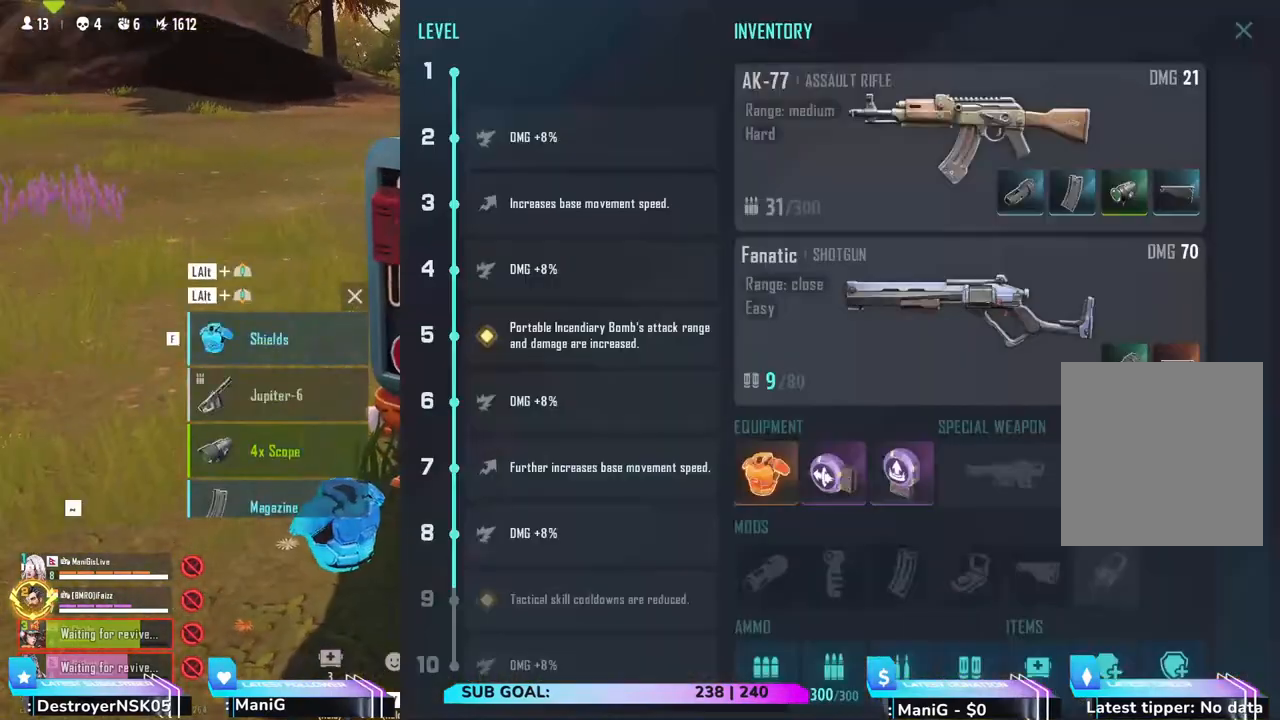
{"keys": [], "mouse": [], "events": []}
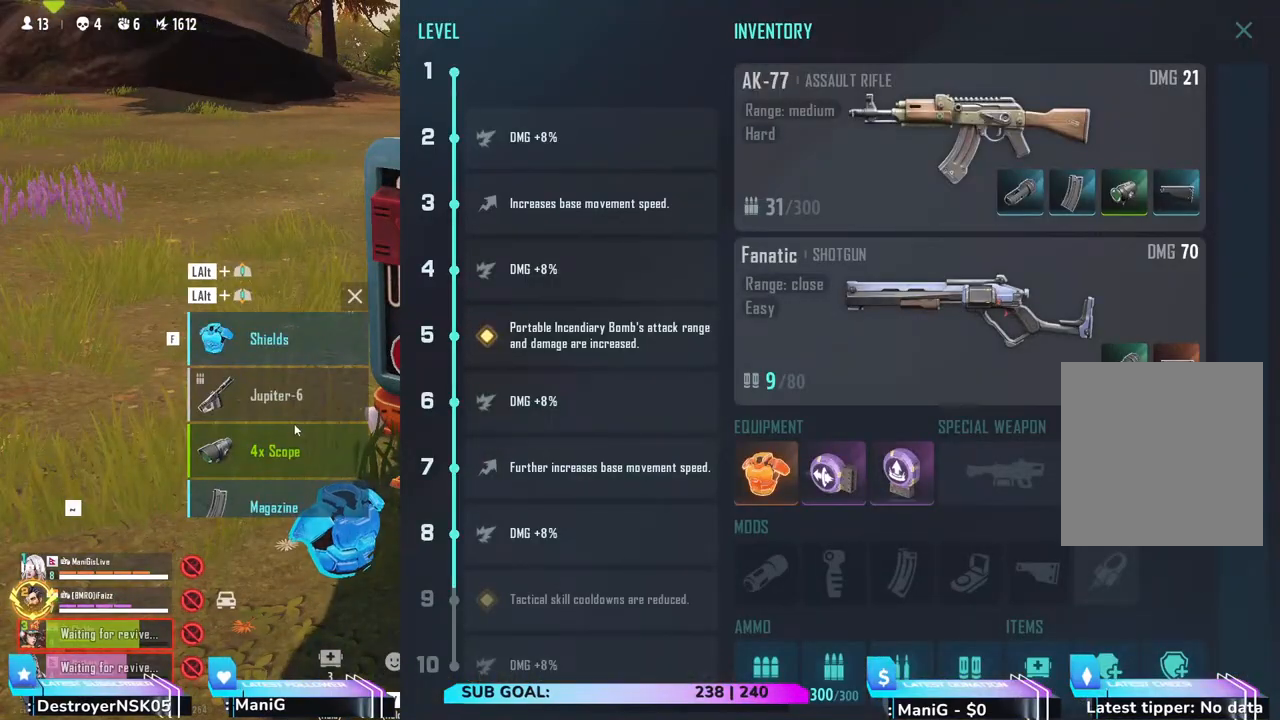
{"keys": [], "mouse": [], "events": [[233, "mouse_left", "down"], [333, "mouse_left", "up"]]}
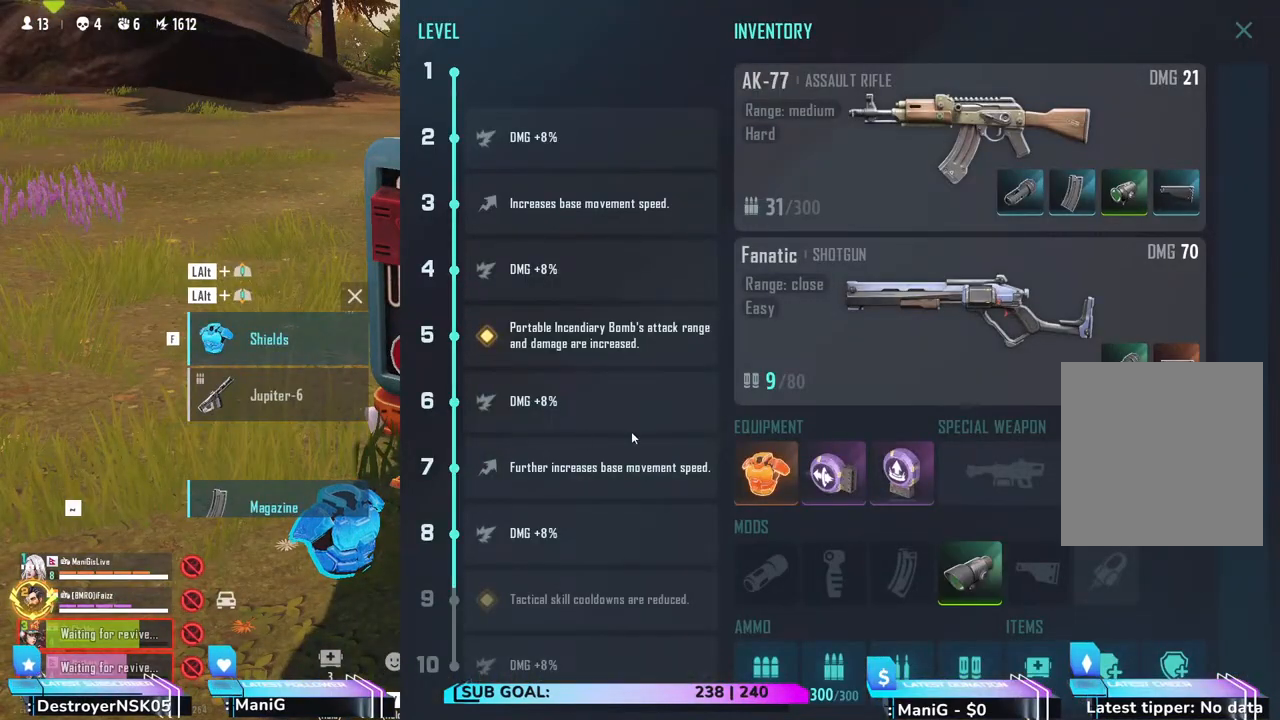
{"keys": [], "mouse": ["left"], "events": [[400, "mouse_left", "down"]]}
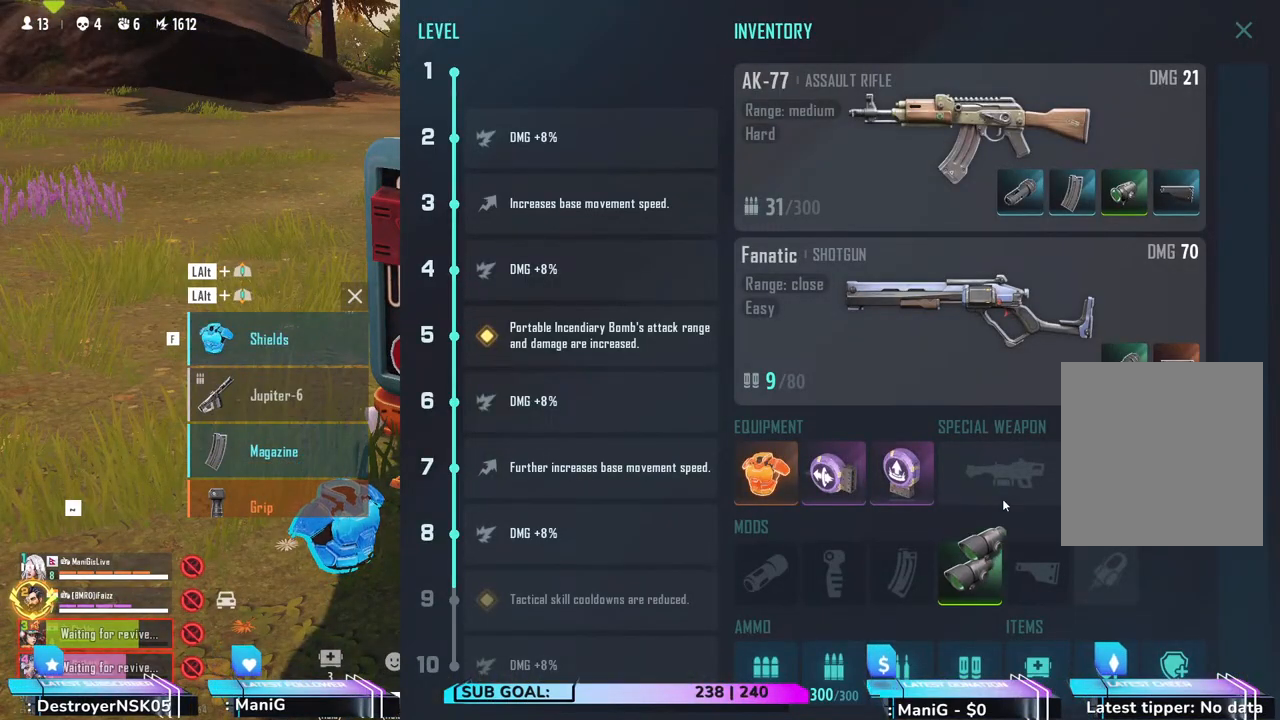
{"keys": [], "mouse": [], "events": [[333, "mouse_left", "up"]]}
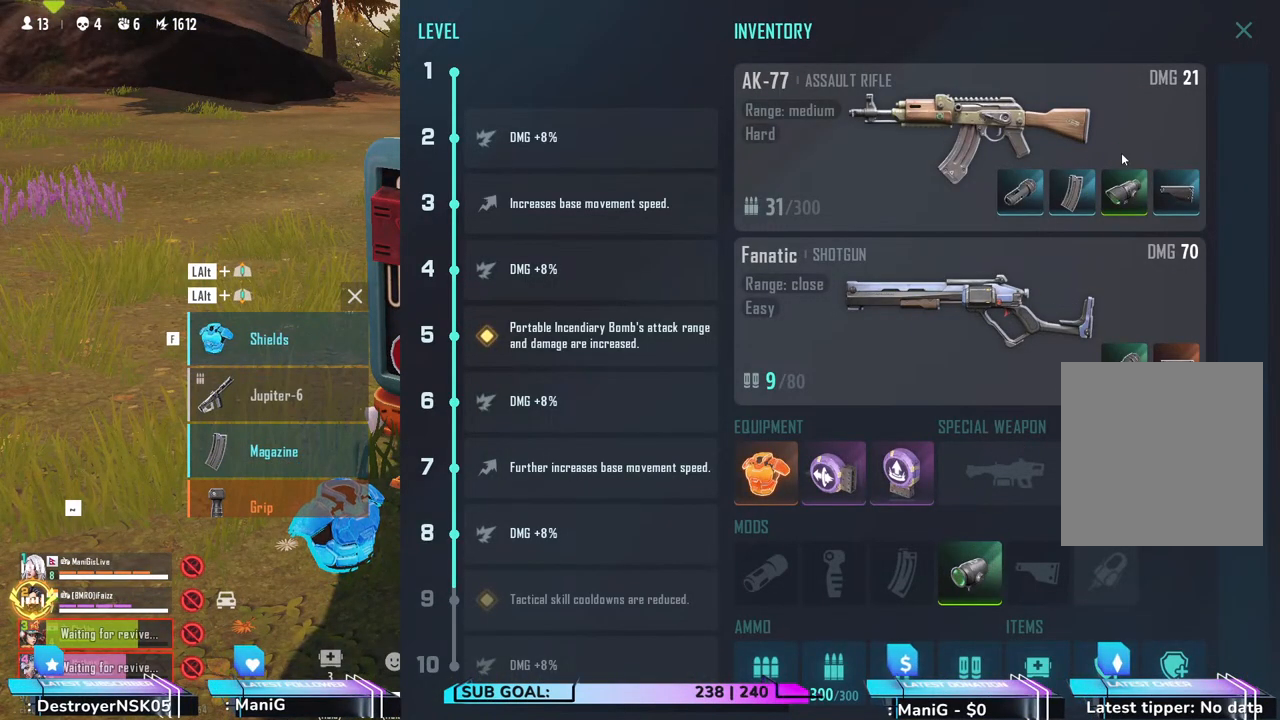
{"keys": [], "mouse": [], "events": [[317, "tab", "down"], [400, "tab", "up"]]}
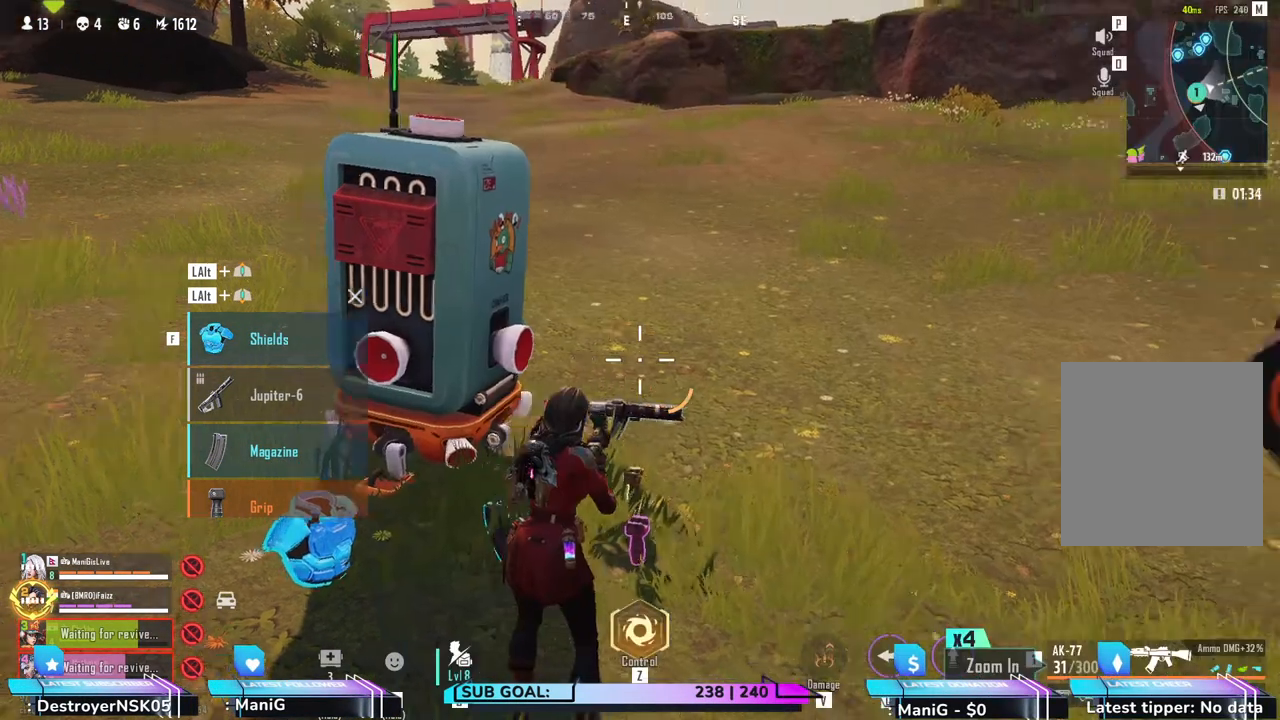
{"keys": ["d", "shift", "w"], "mouse": [], "events": [[150, "d", "down"], [417, "shift", "down"], [417, "w", "down"]]}
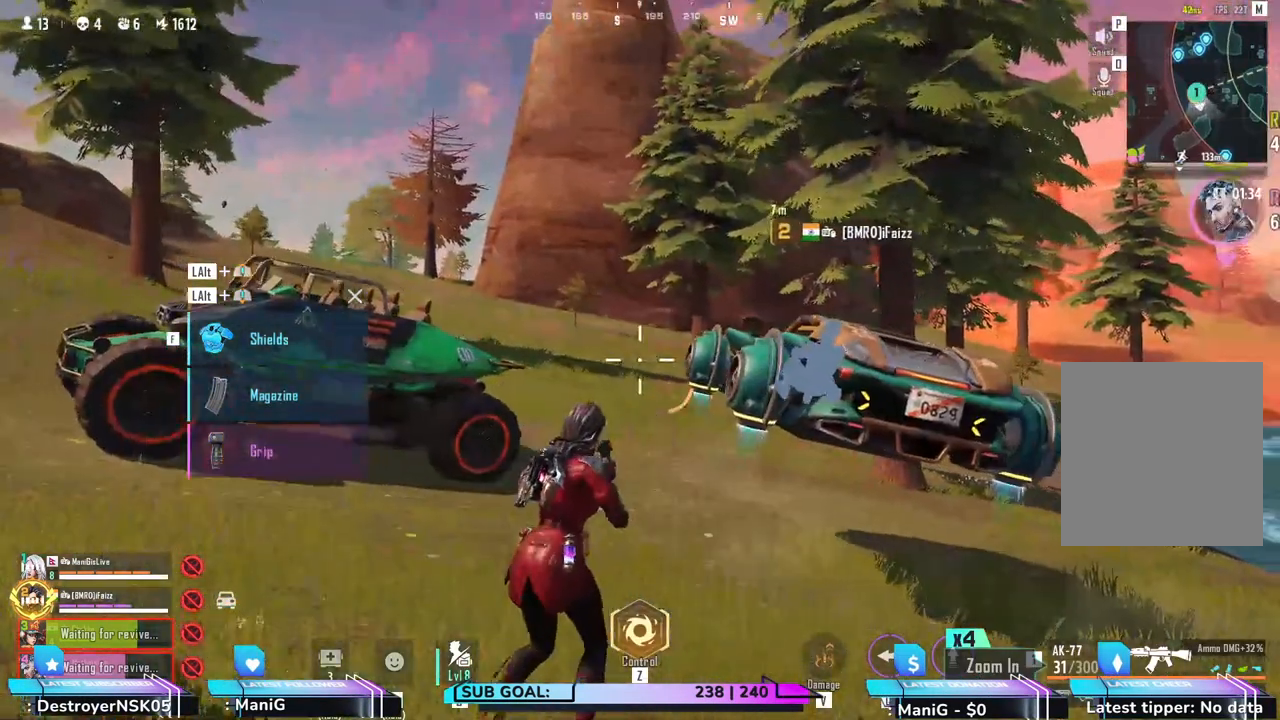
{"keys": ["shift", "w"], "mouse": [], "events": [[217, "d", "up"]]}
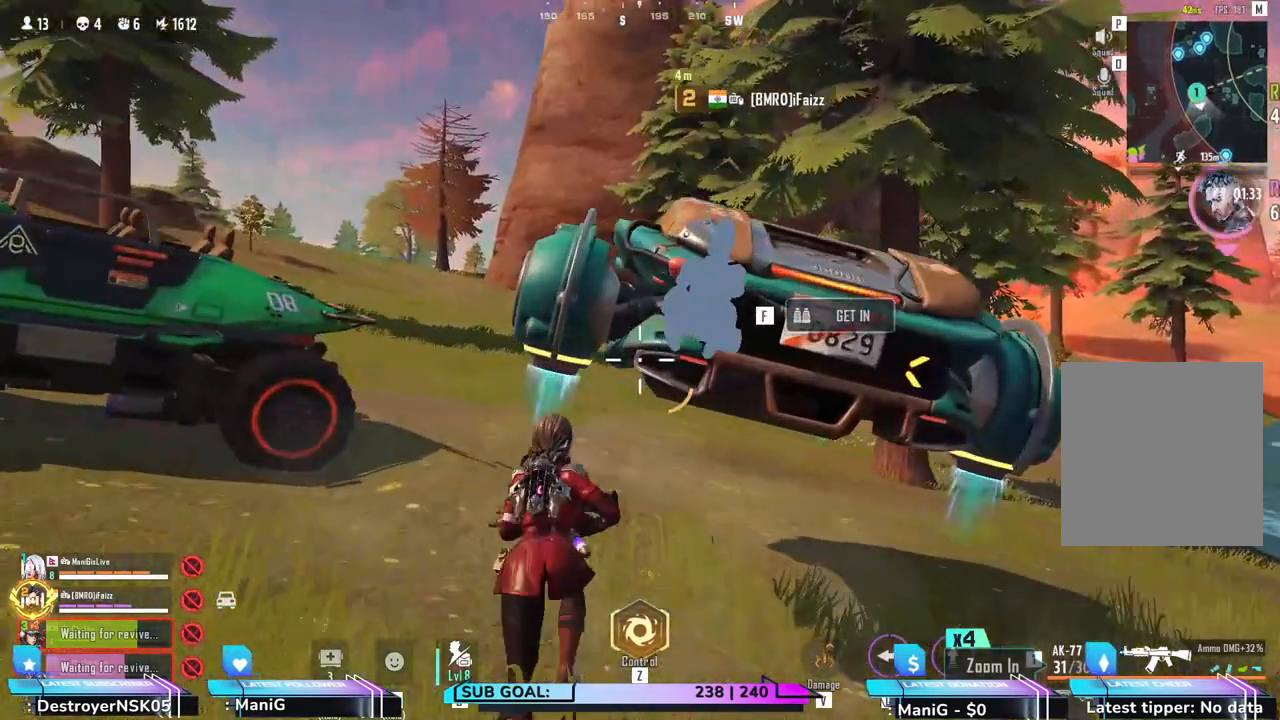
{"keys": [], "mouse": [], "events": [[67, "d", "down"], [167, "shift", "up"], [167, "w", "up"], [183, "d", "up"], [367, "f", "down"], [450, "f", "up"]]}